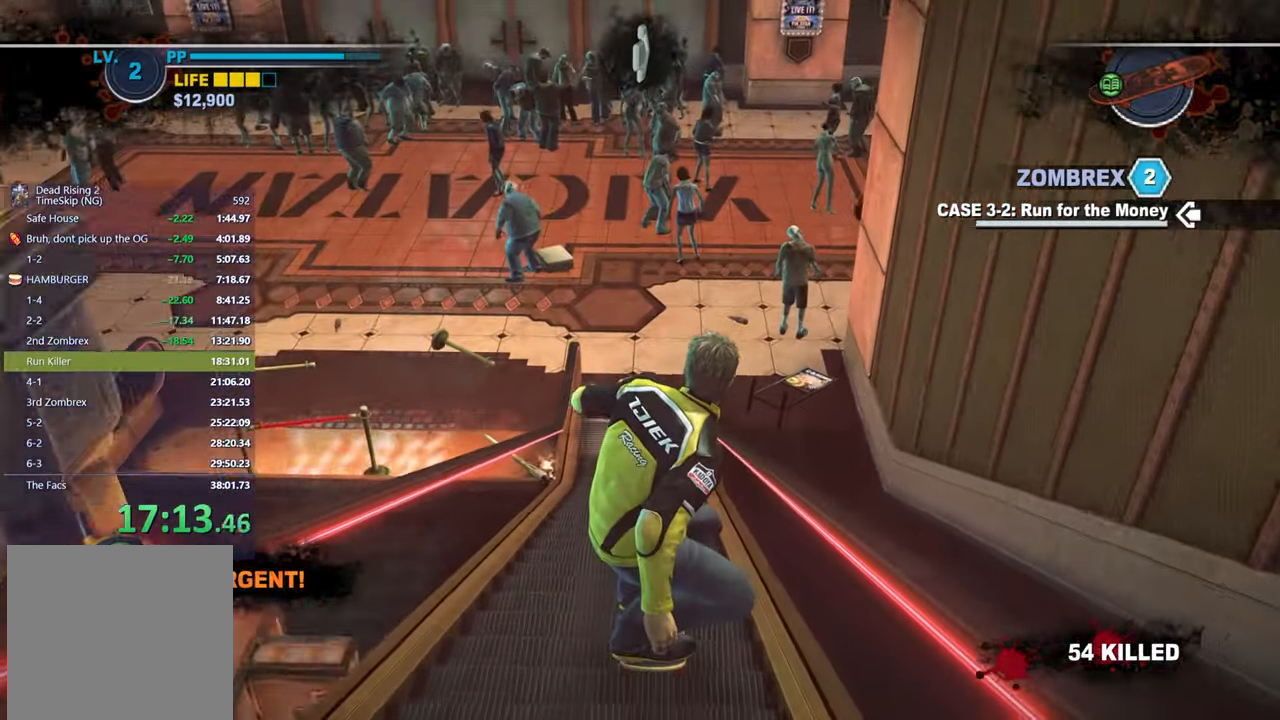
Gameplay with a controller (Xbox layout); each line is a JSON object with the inputs held at the frame after it. "events" lists button and stick changes between this image and that frame as [ms after this image, input, new state], when the widget could be followed in between. Not read: R2.
{"buttons": ["X"], "left_stick": "center", "right_stick": "center", "events": [[217, "left_stick", "left"], [267, "right_stick", "up-left"], [283, "left_stick", "center"], [367, "right_stick", "center"]]}
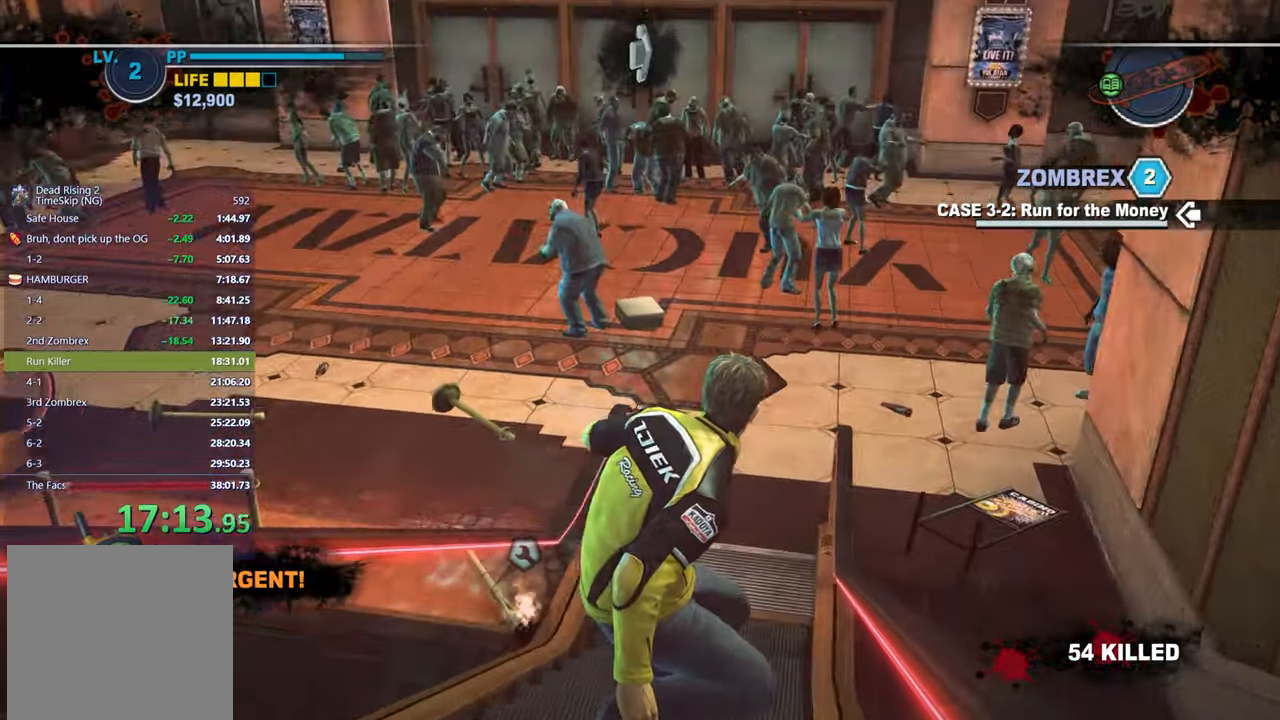
{"buttons": ["X"], "left_stick": "center", "right_stick": "left", "events": [[200, "right_stick", "left"], [250, "right_stick", "center"], [450, "right_stick", "left"]]}
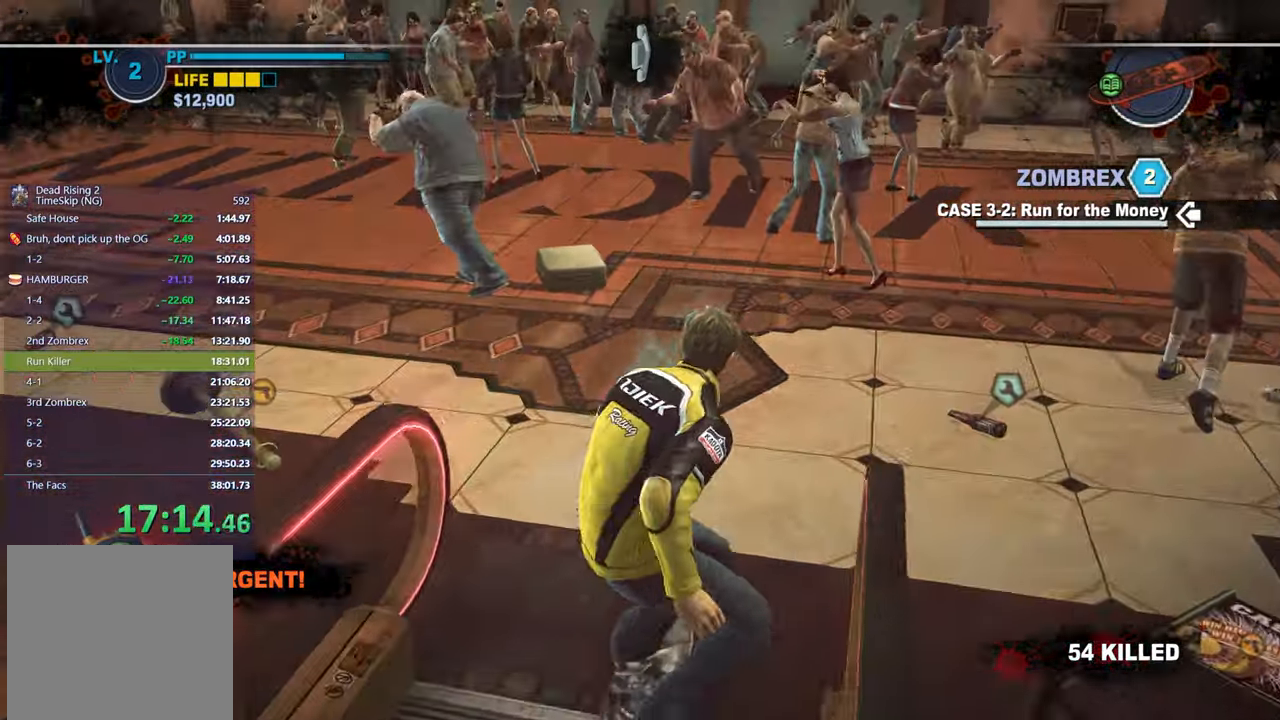
{"buttons": [], "left_stick": "center", "right_stick": "down-right", "events": [[33, "right_stick", "center"], [67, "left_stick", "left"], [117, "X", "up"], [233, "left_stick", "center"], [400, "left_stick", "left"], [483, "left_stick", "center"], [500, "right_stick", "down-right"]]}
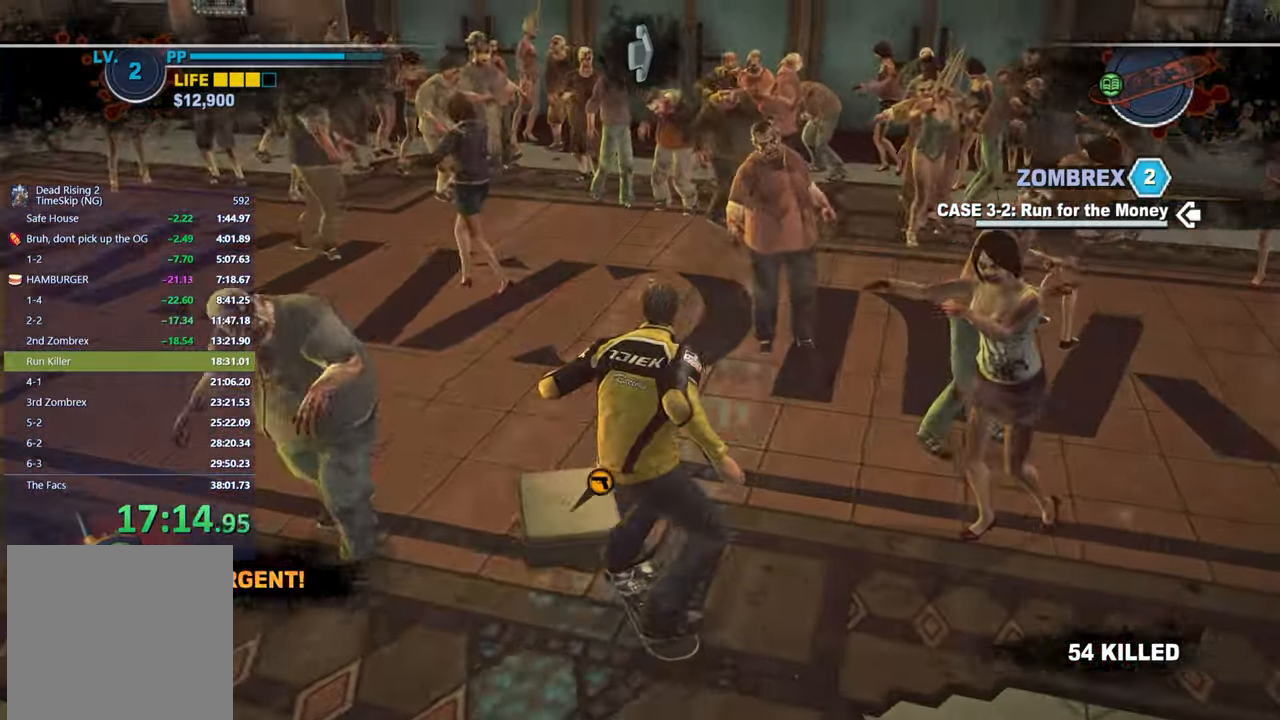
{"buttons": ["X"], "left_stick": "up-left", "right_stick": "center"}
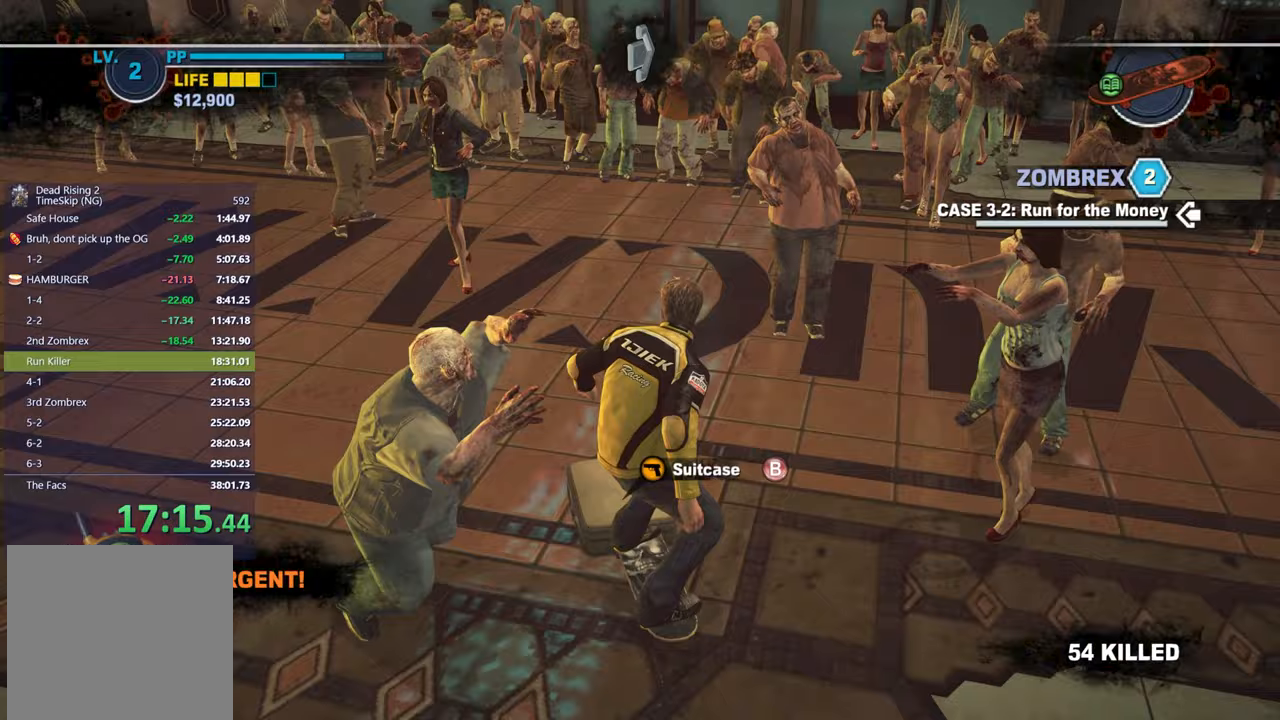
{"buttons": [], "left_stick": "right", "right_stick": "center"}
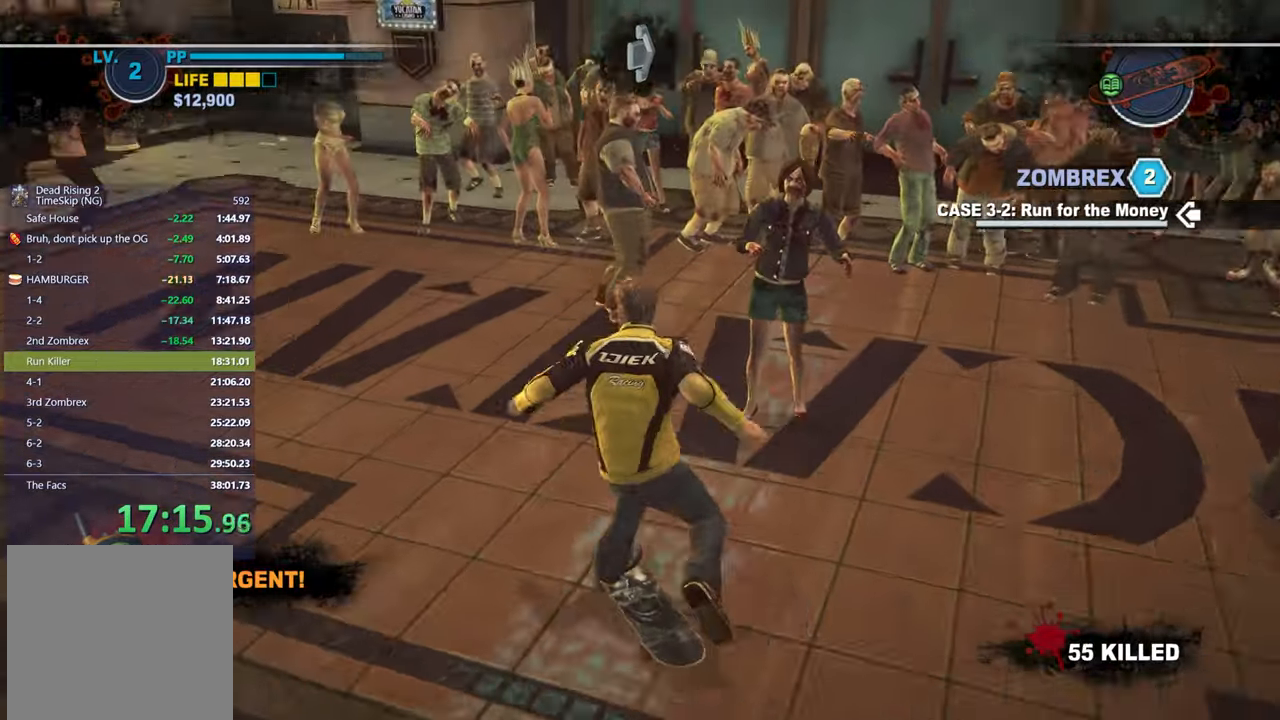
{"buttons": [], "left_stick": "center", "right_stick": "center", "events": [[17, "right_stick", "right"], [100, "right_stick", "center"], [217, "right_stick", "down-right"], [333, "right_stick", "center"], [383, "left_stick", "center"]]}
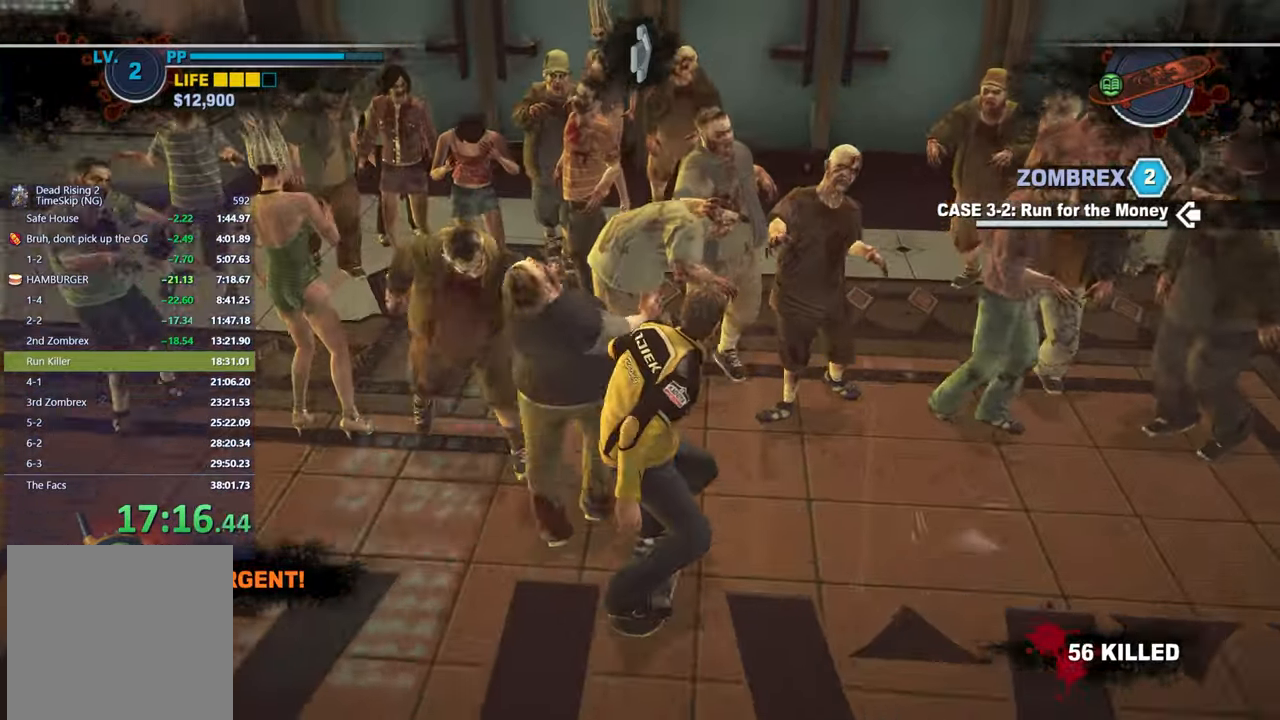
{"buttons": [], "left_stick": "left", "right_stick": "center", "events": [[33, "right_stick", "right"], [117, "X", "down"], [117, "right_stick", "center"], [183, "left_stick", "right"], [267, "left_stick", "center"], [400, "X", "up"], [467, "left_stick", "left"]]}
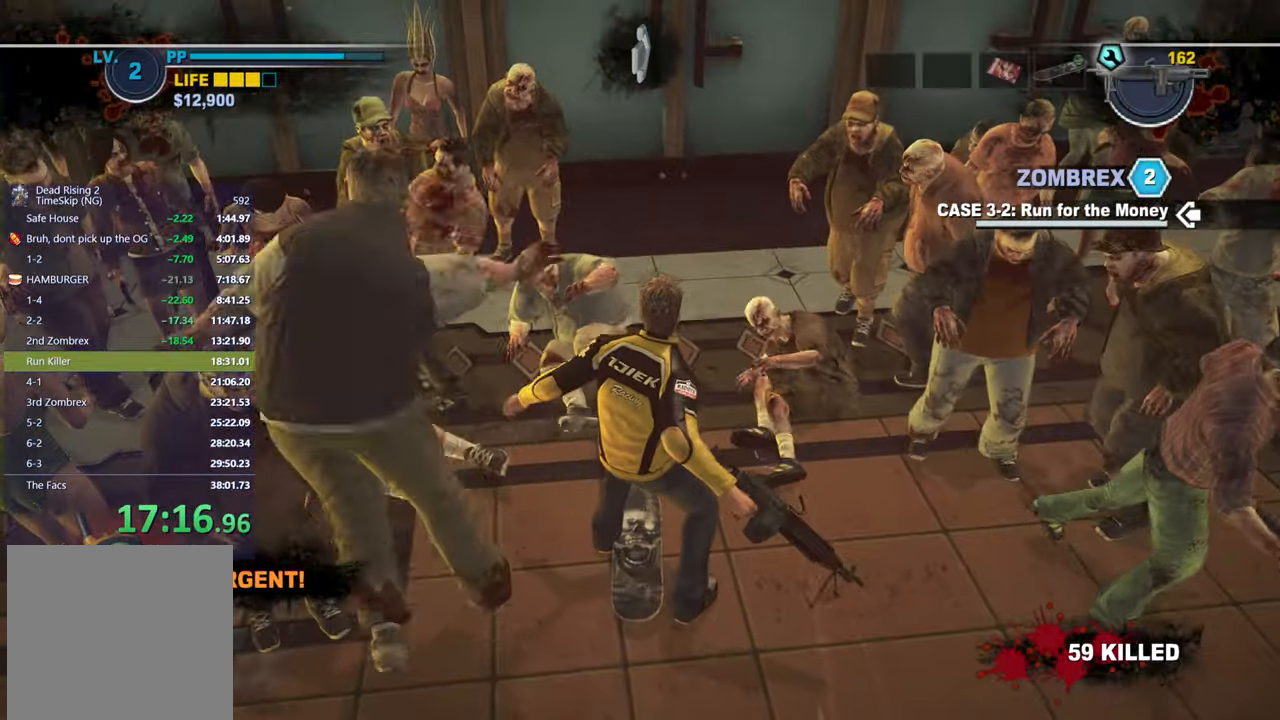
{"buttons": [], "left_stick": "up", "right_stick": "center", "events": [[67, "left_stick", "center"], [133, "left_stick", "up"], [333, "right_stick", "down-right"], [383, "right_stick", "center"]]}
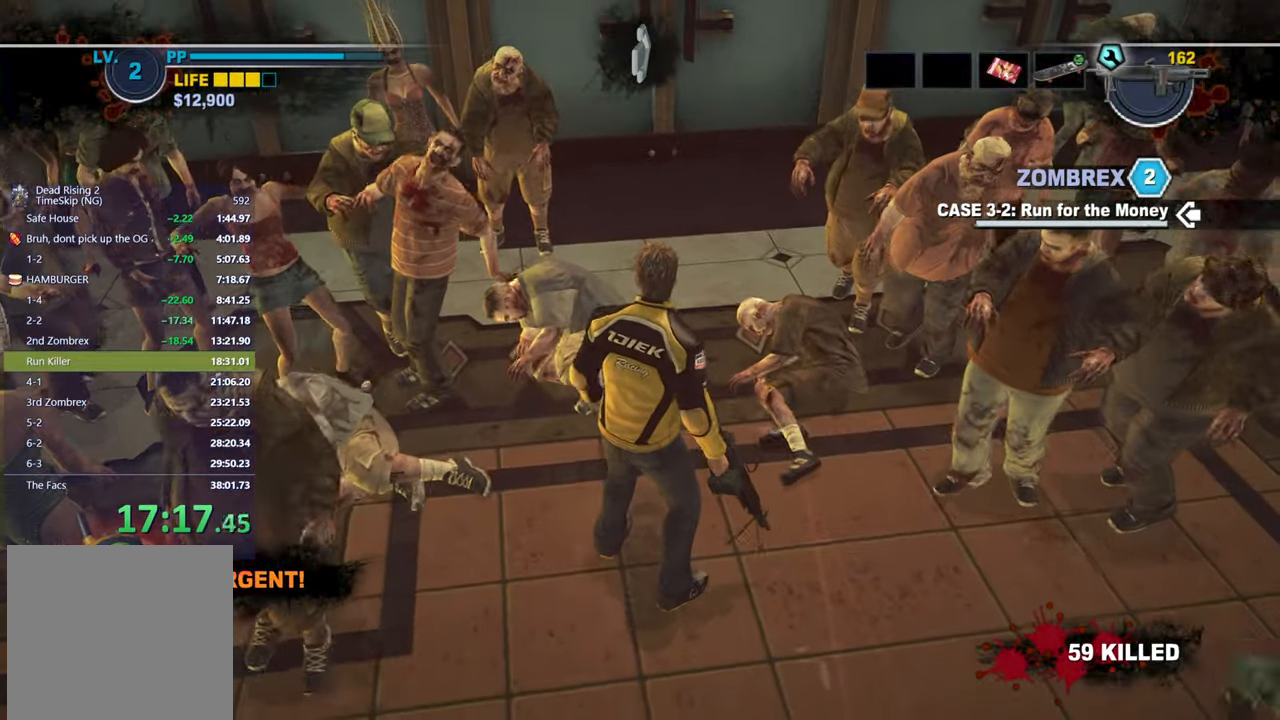
{"buttons": [], "left_stick": "up", "right_stick": "center", "events": [[150, "R1", "down"], [233, "R1", "up"], [367, "A", "down"], [450, "A", "up"]]}
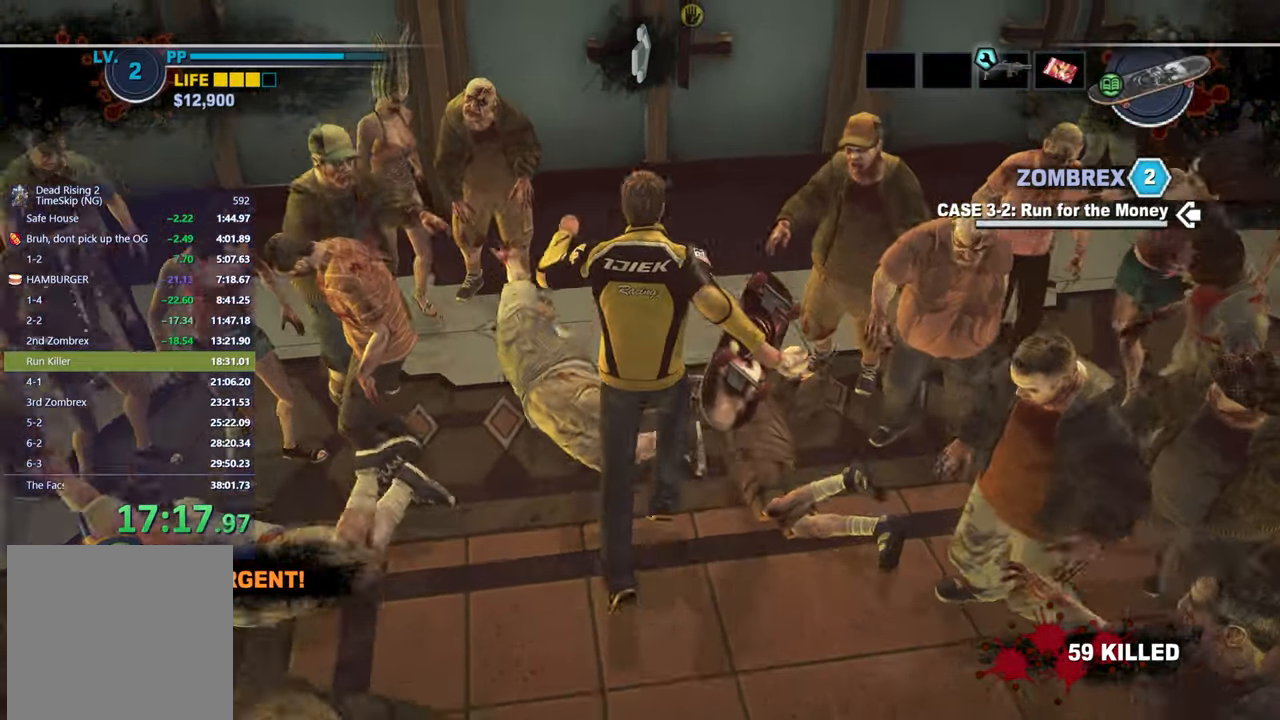
{"buttons": [], "left_stick": "up", "right_stick": "center", "events": [[250, "right_stick", "left"], [300, "right_stick", "center"]]}
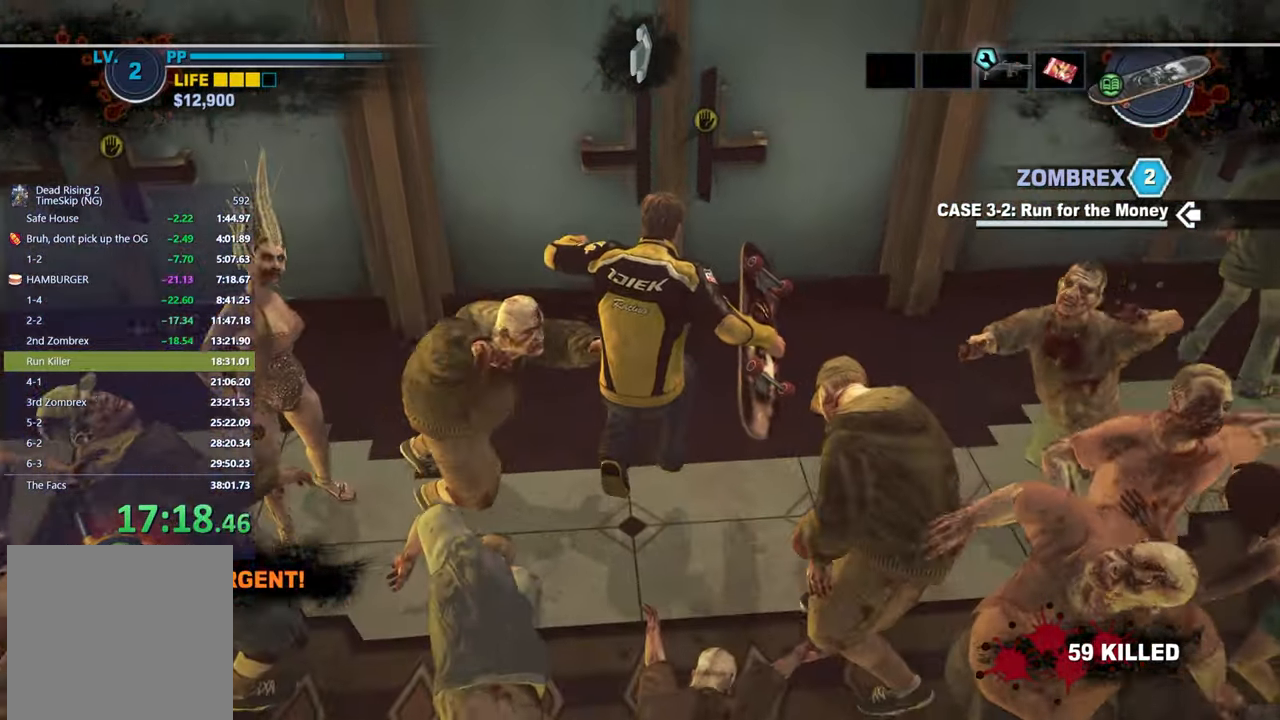
{"buttons": ["B"], "left_stick": "up", "right_stick": "center", "events": [[33, "B", "down"], [83, "B", "up"], [133, "B", "down"], [200, "B", "up"], [267, "B", "down"], [333, "B", "up"], [483, "B", "down"]]}
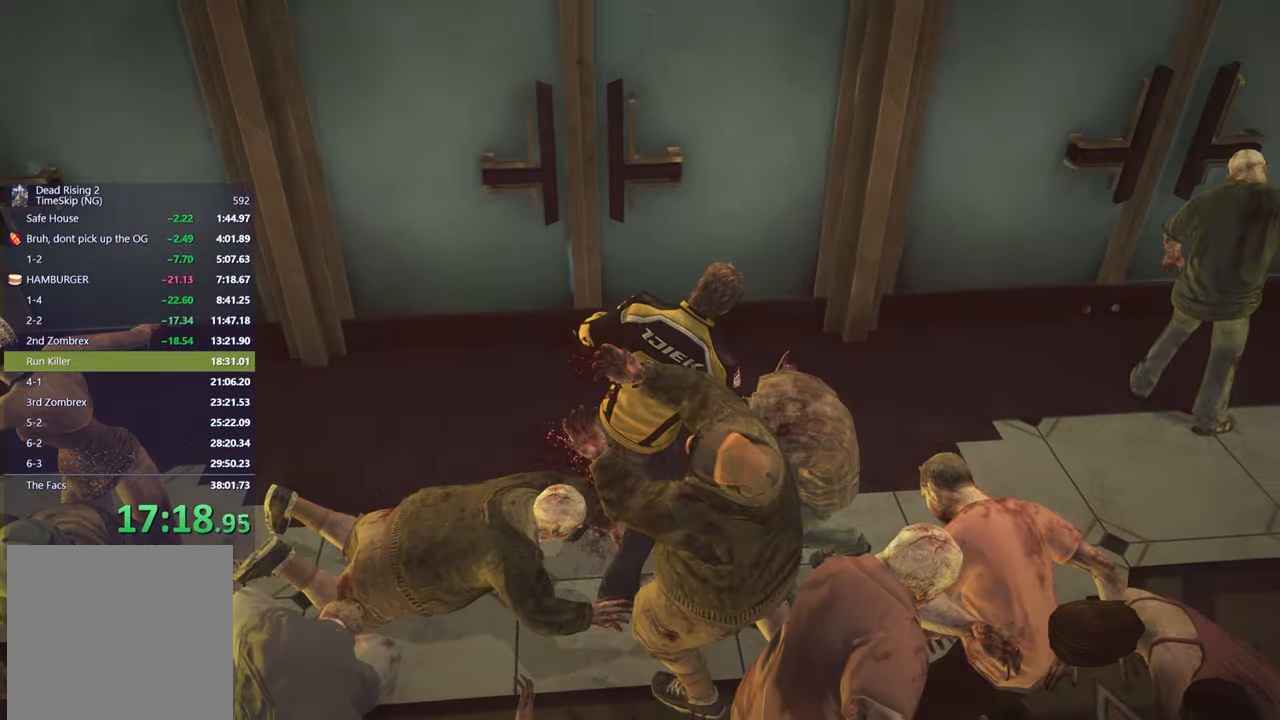
{"buttons": [], "left_stick": "center", "right_stick": "center", "events": [[67, "B", "up"], [133, "B", "down"], [200, "B", "up"], [383, "left_stick", "center"]]}
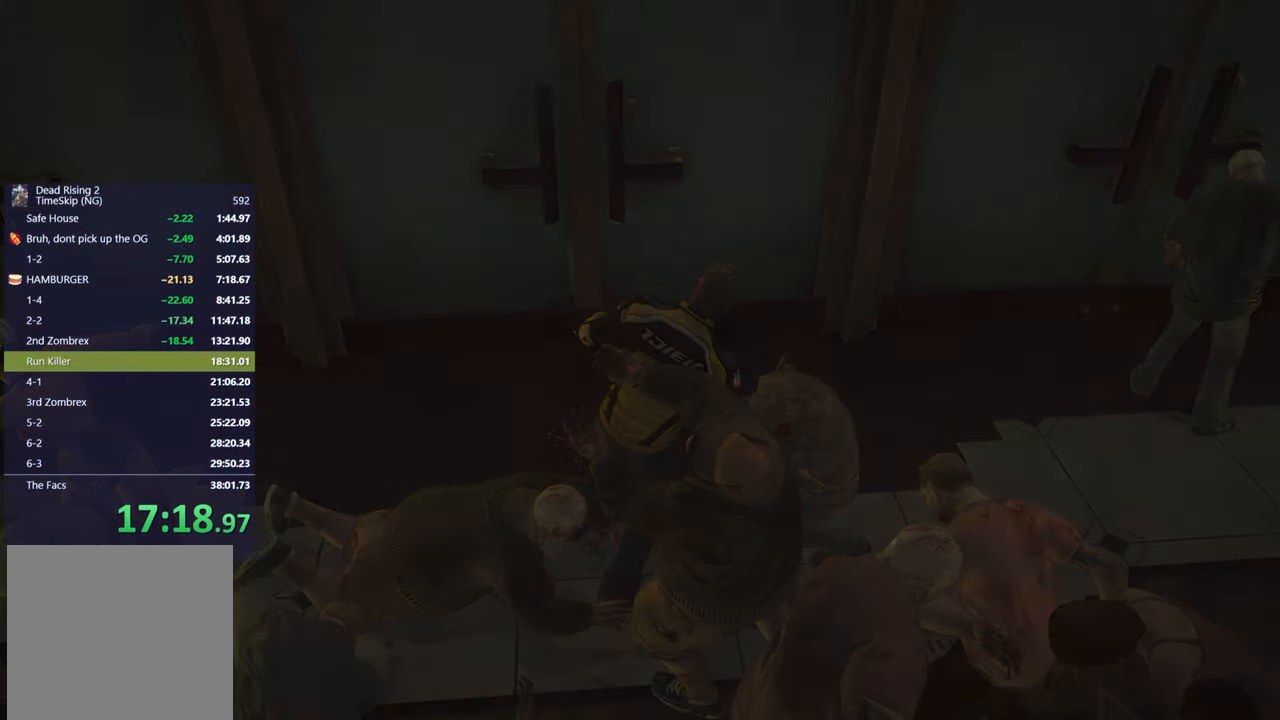
{"buttons": [], "left_stick": "center", "right_stick": "center", "events": []}
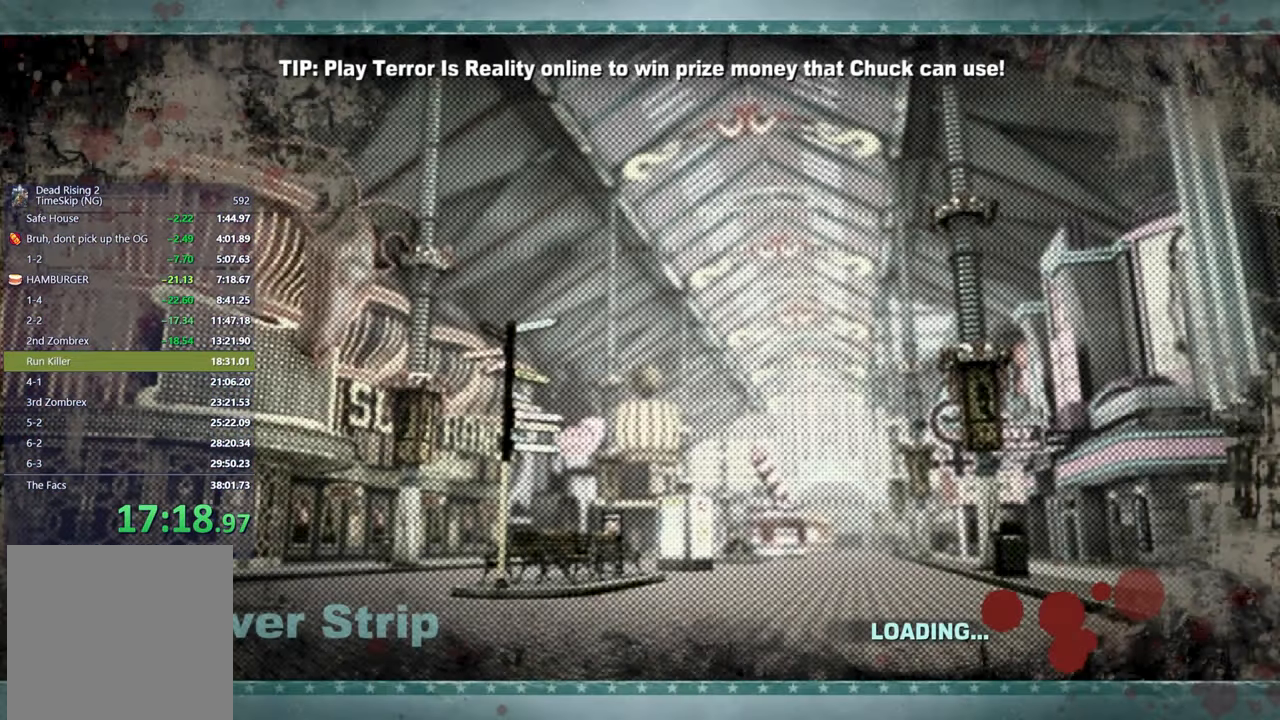
{"buttons": ["X"], "left_stick": "up", "right_stick": "center", "events": [[167, "X", "down"], [183, "left_stick", "up"], [233, "X", "up"], [333, "X", "down"], [383, "X", "up"], [467, "X", "down"]]}
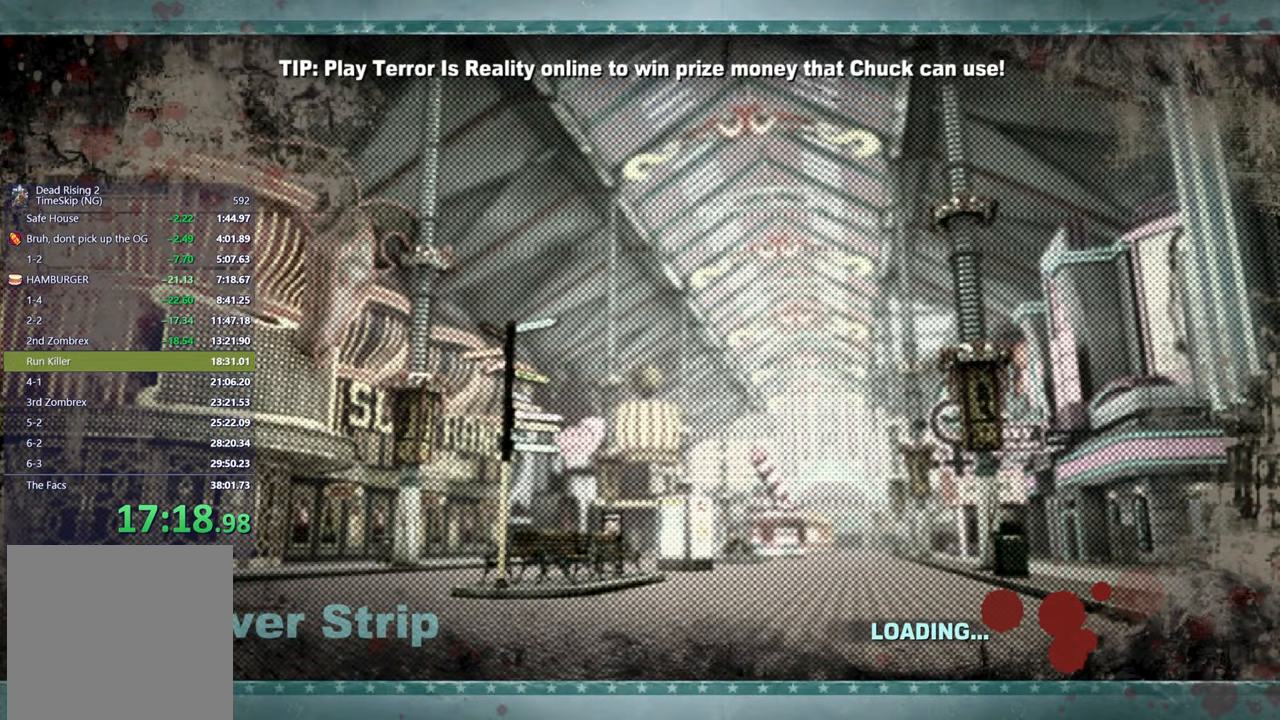
{"buttons": [], "left_stick": "up", "right_stick": "center", "events": [[33, "X", "up"], [117, "X", "down"], [183, "X", "up"], [267, "X", "down"], [350, "X", "up"], [417, "X", "down"], [500, "X", "up"]]}
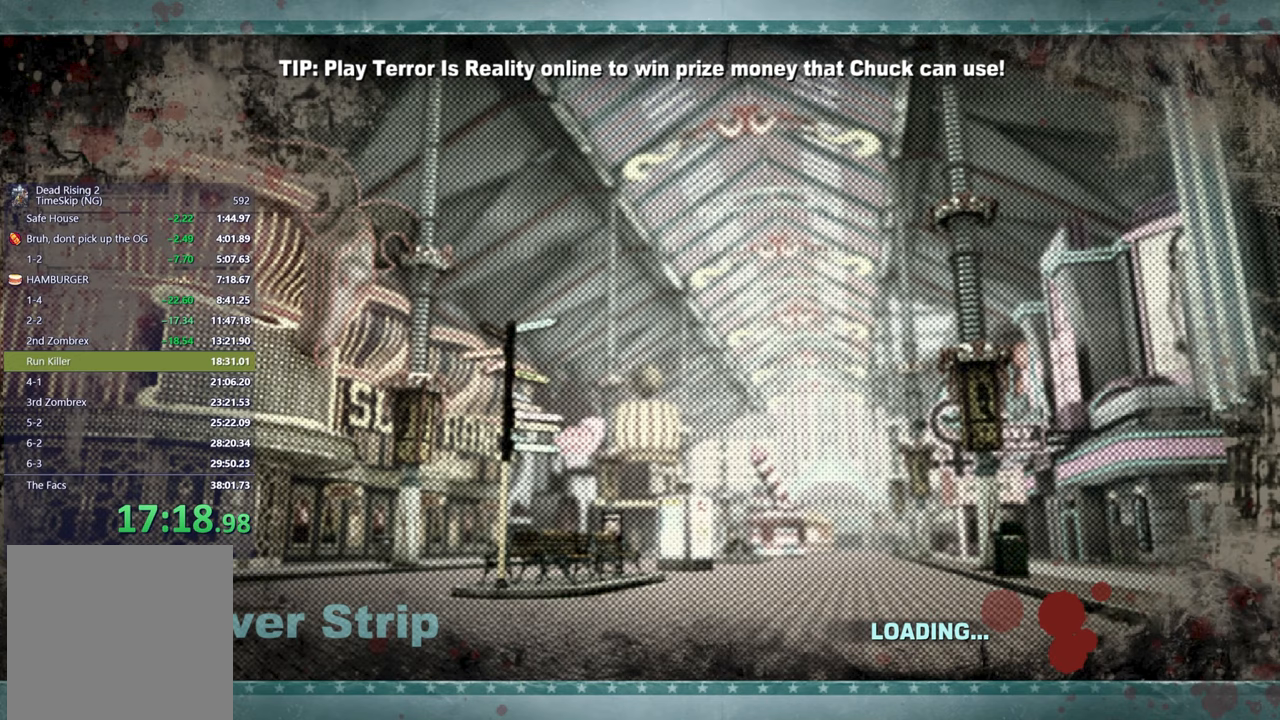
{"buttons": [], "left_stick": "up", "right_stick": "center", "events": [[83, "X", "down"], [150, "X", "up"], [217, "X", "down"], [300, "X", "up"], [367, "X", "down"], [450, "X", "up"]]}
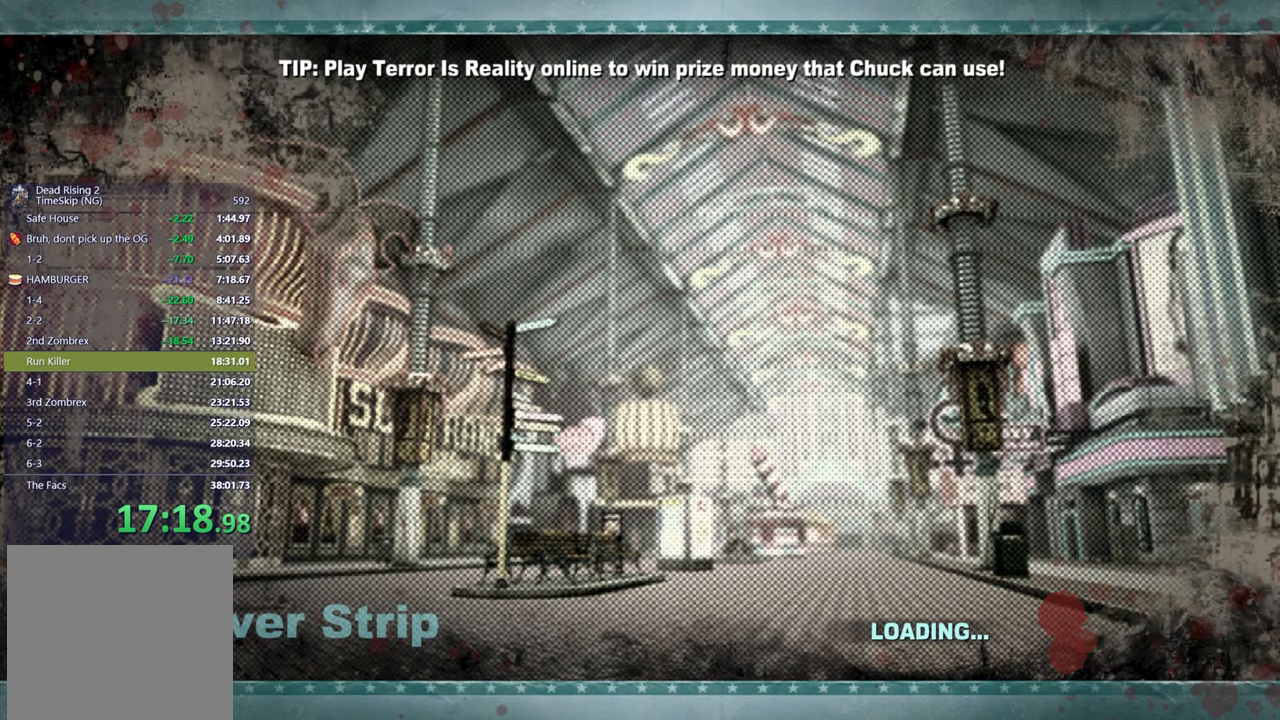
{"buttons": ["X"], "left_stick": "up", "right_stick": "center", "events": [[17, "X", "down"], [83, "X", "up"], [167, "X", "down"], [233, "X", "up"], [300, "X", "down"], [367, "X", "up"], [450, "X", "down"]]}
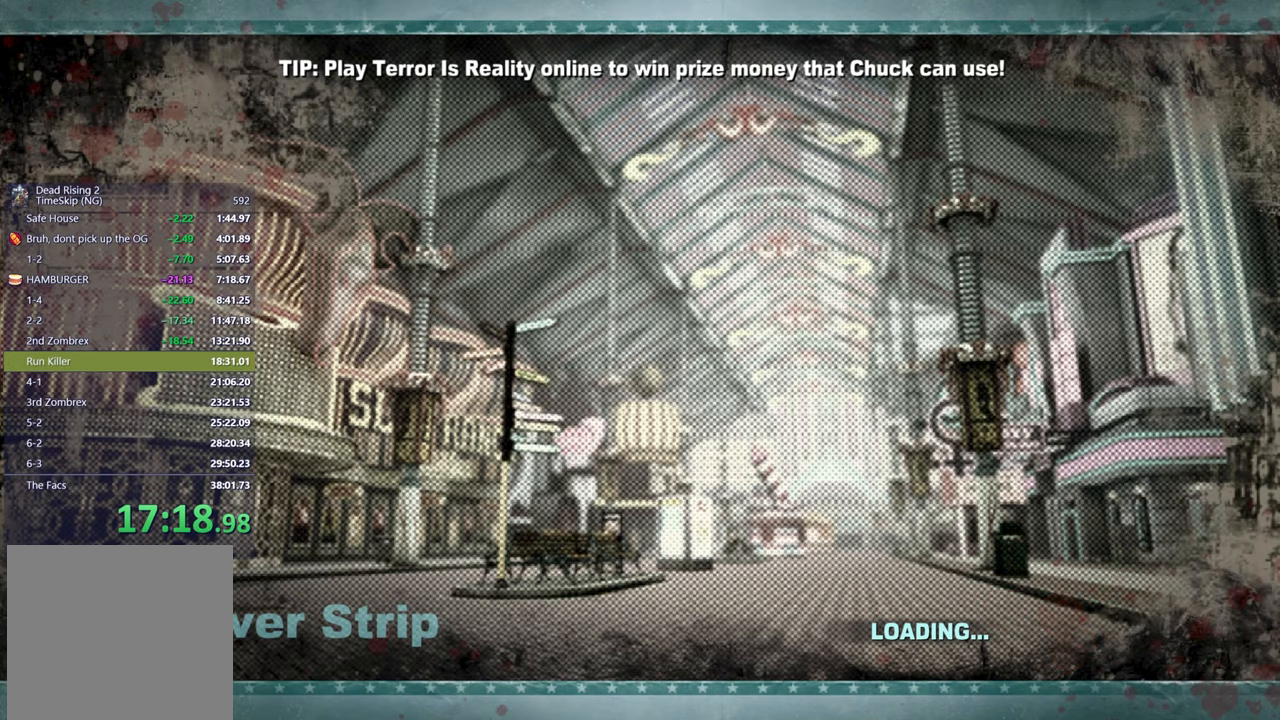
{"buttons": [], "left_stick": "up", "right_stick": "center", "events": [[17, "X", "up"], [100, "X", "down"], [167, "X", "up"], [250, "X", "down"], [317, "X", "up"], [400, "X", "down"], [467, "X", "up"]]}
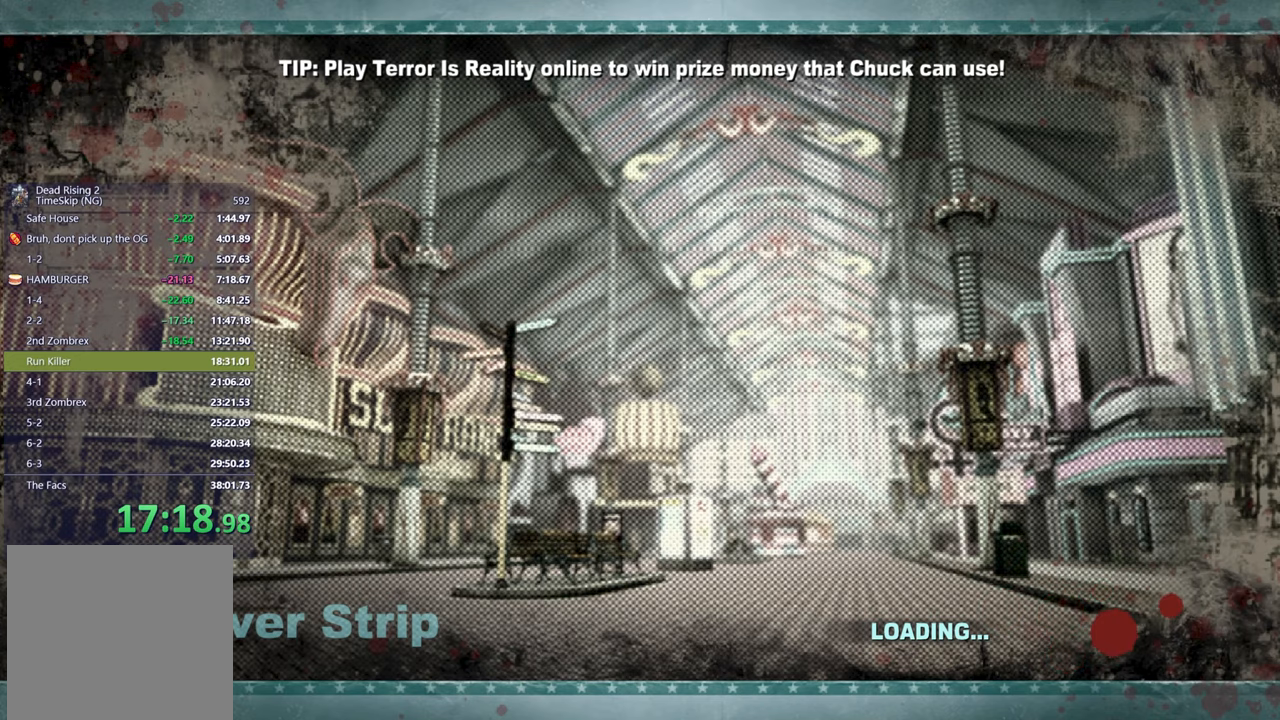
{"buttons": [], "left_stick": "up", "right_stick": "center", "events": [[50, "X", "down"], [117, "X", "up"], [200, "X", "down"], [267, "X", "up"], [367, "X", "down"], [433, "X", "up"]]}
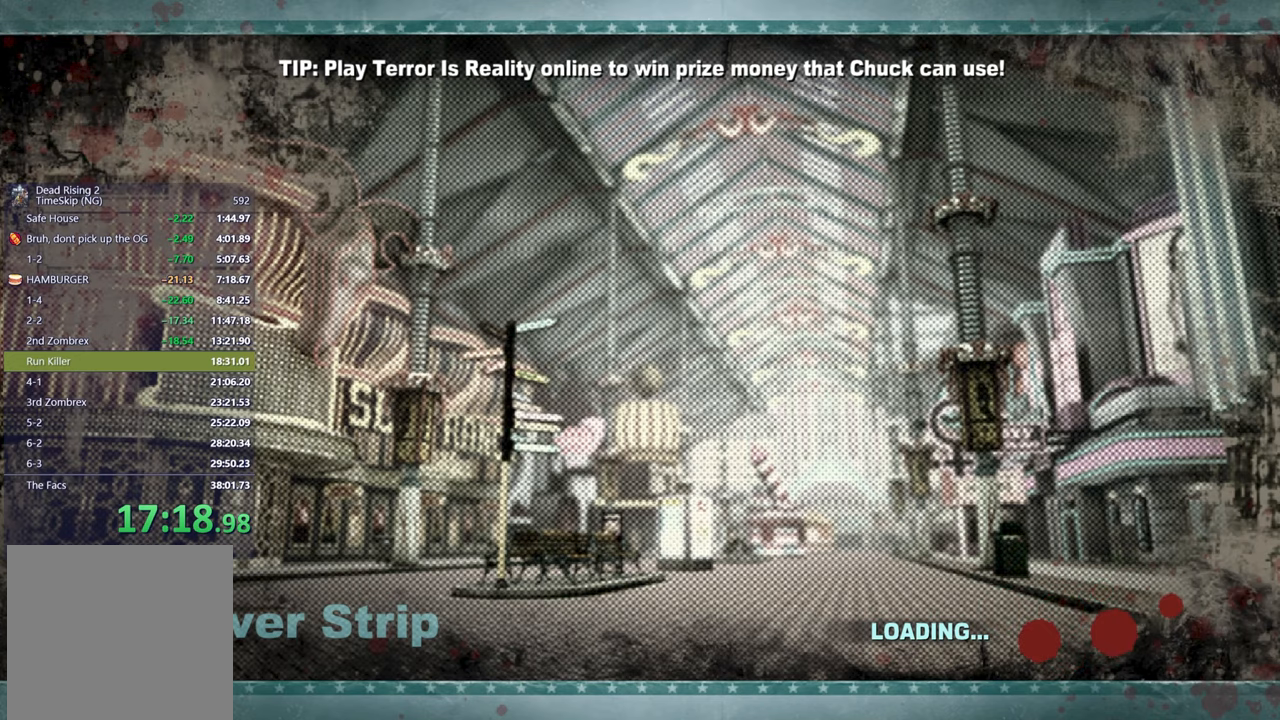
{"buttons": ["X"], "left_stick": "up", "right_stick": "center", "events": [[17, "X", "down"], [83, "X", "up"], [167, "X", "down"], [233, "X", "up"], [317, "X", "down"], [400, "X", "up"], [483, "X", "down"]]}
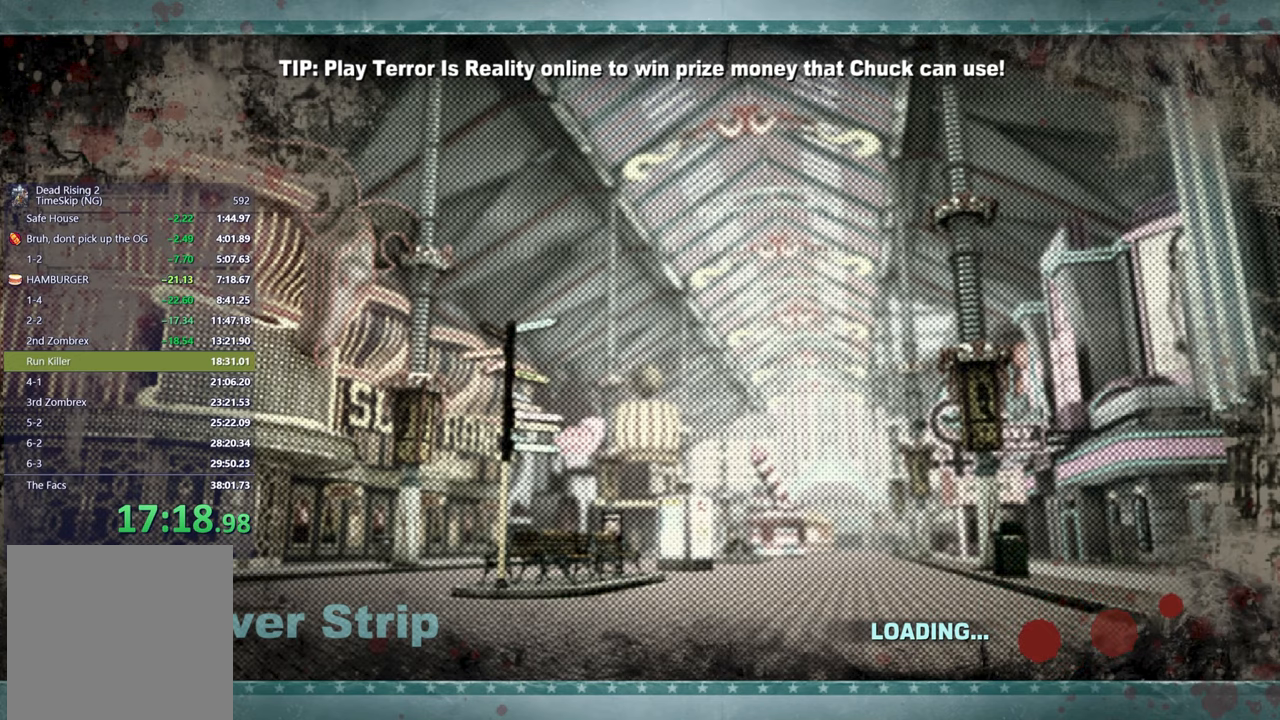
{"buttons": ["X"], "left_stick": "up", "right_stick": "center", "events": [[50, "X", "up"], [133, "X", "down"], [200, "X", "up"], [283, "X", "down"], [350, "X", "up"], [433, "X", "down"]]}
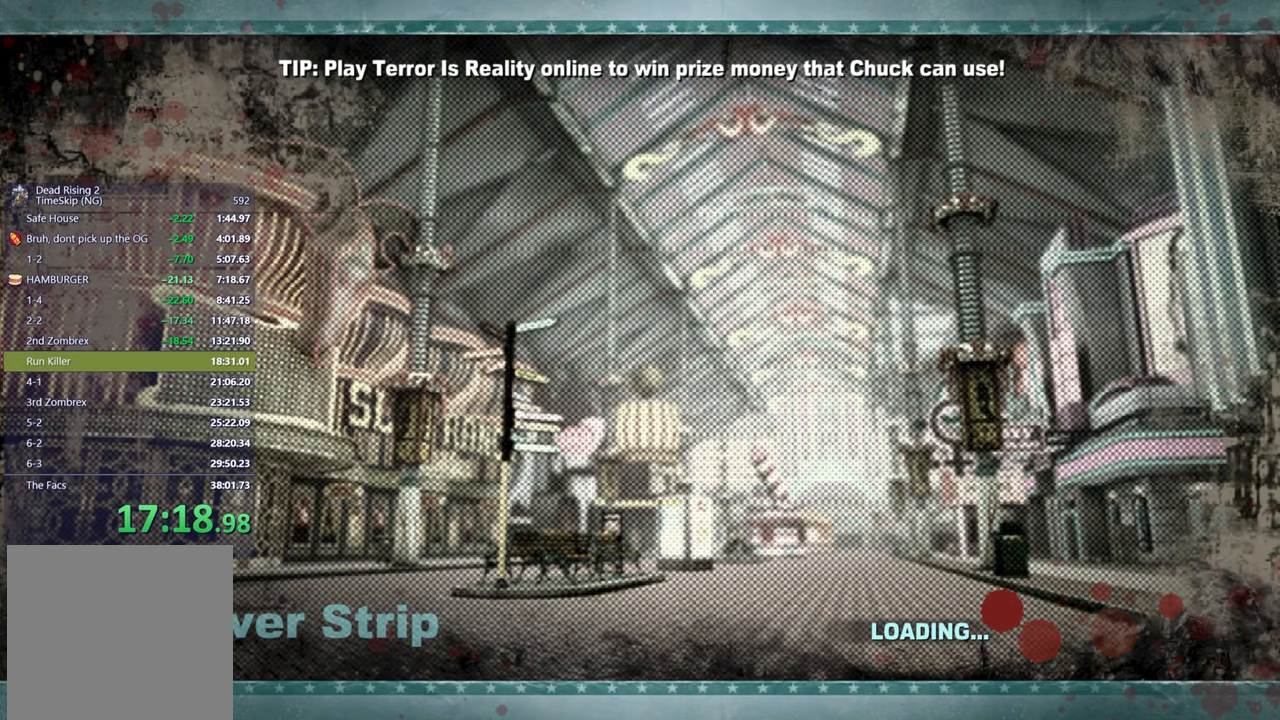
{"buttons": [], "left_stick": "up", "right_stick": "center", "events": [[17, "X", "up"], [100, "X", "down"], [150, "X", "up"], [233, "X", "down"], [317, "X", "up"], [383, "X", "down"], [467, "X", "up"]]}
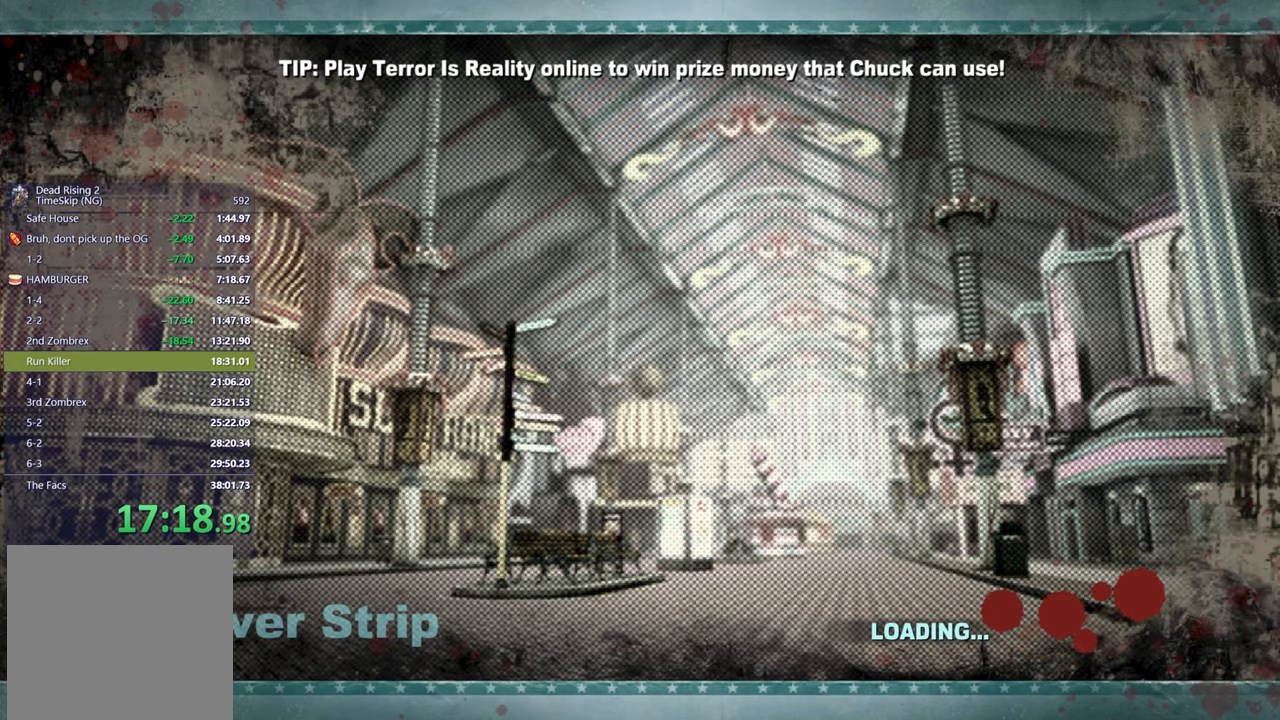
{"buttons": ["X"], "left_stick": "up", "right_stick": "center", "events": [[50, "X", "down"], [117, "X", "up"], [200, "X", "down"], [267, "X", "up"], [350, "X", "down"], [417, "X", "up"], [500, "X", "down"]]}
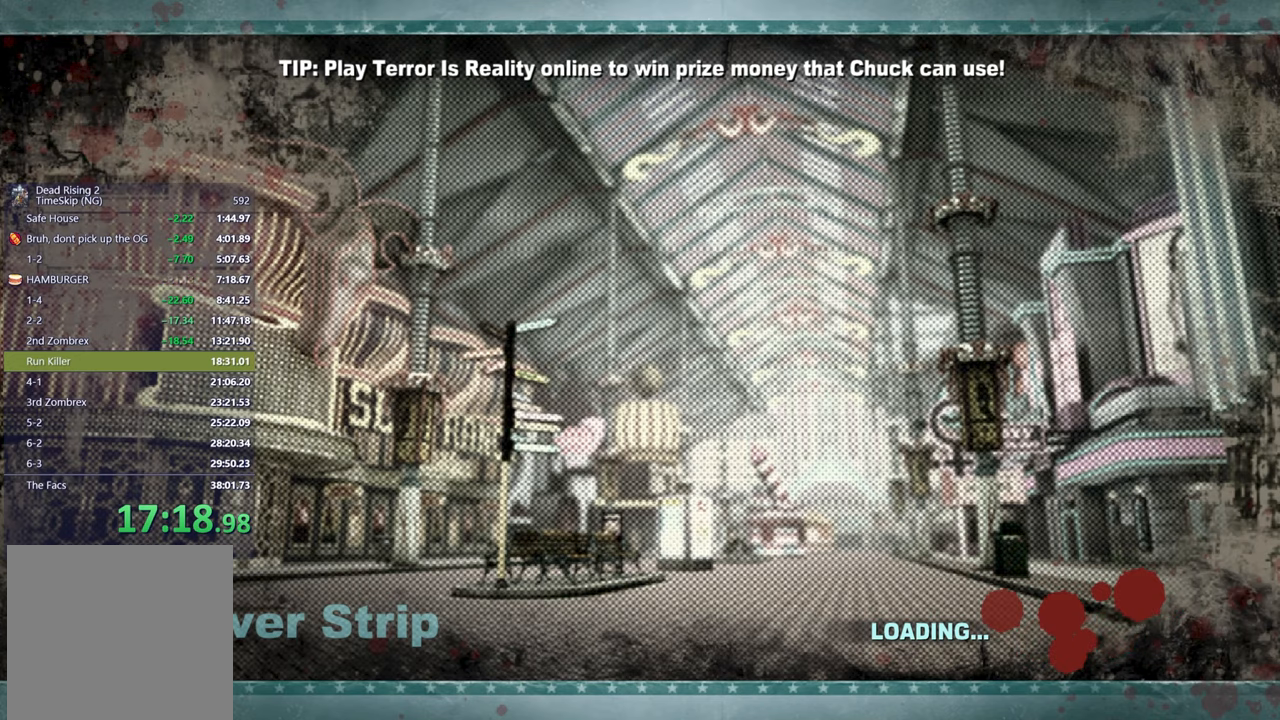
{"buttons": ["X"], "left_stick": "up", "right_stick": "center", "events": [[67, "X", "up"], [150, "X", "down"], [217, "X", "up"], [317, "X", "down"], [383, "X", "up"], [467, "X", "down"]]}
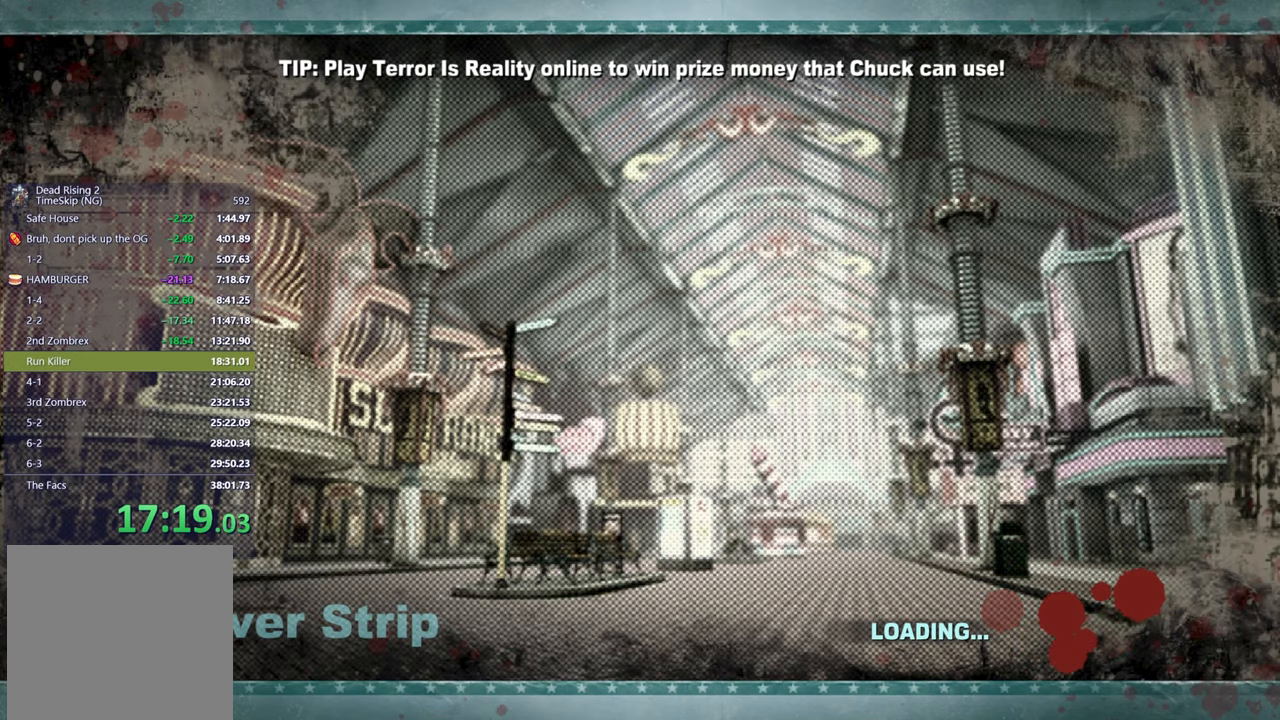
{"buttons": ["X"], "left_stick": "up", "right_stick": "down", "events": [[33, "X", "up"], [117, "X", "down"], [183, "X", "up"], [267, "X", "down"], [350, "X", "up"], [417, "X", "down"], [500, "right_stick", "down"]]}
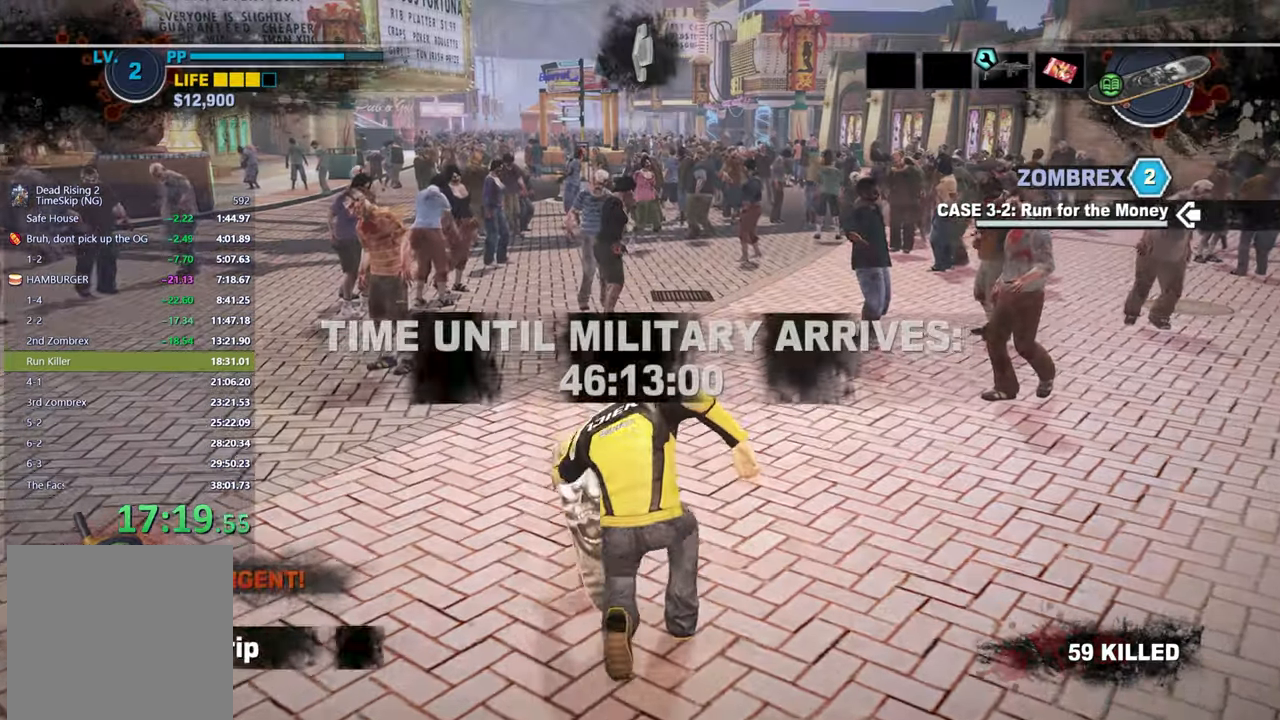
{"buttons": ["X"], "left_stick": "right", "right_stick": "center", "events": [[83, "left_stick", "right"], [83, "right_stick", "center"], [283, "right_stick", "down-right"], [383, "right_stick", "center"]]}
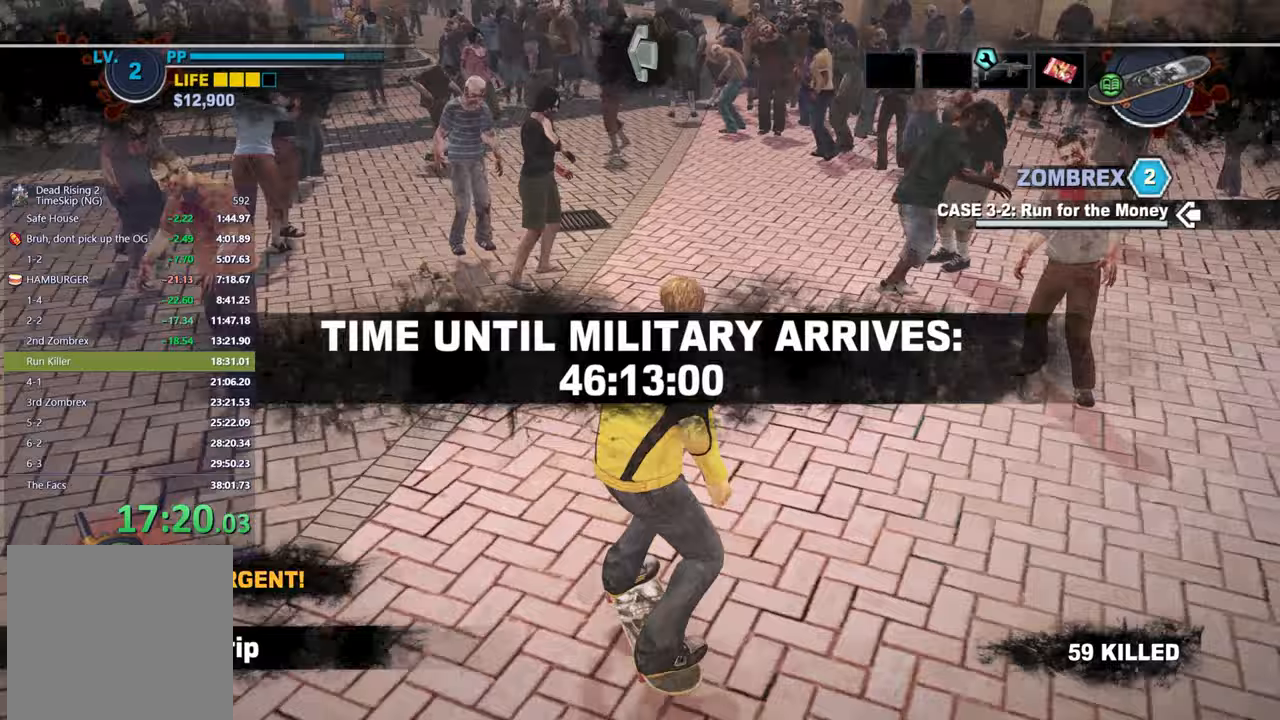
{"buttons": ["X"], "left_stick": "right", "right_stick": "center", "events": [[100, "right_stick", "right"], [217, "right_stick", "center"], [350, "right_stick", "right"], [450, "right_stick", "center"]]}
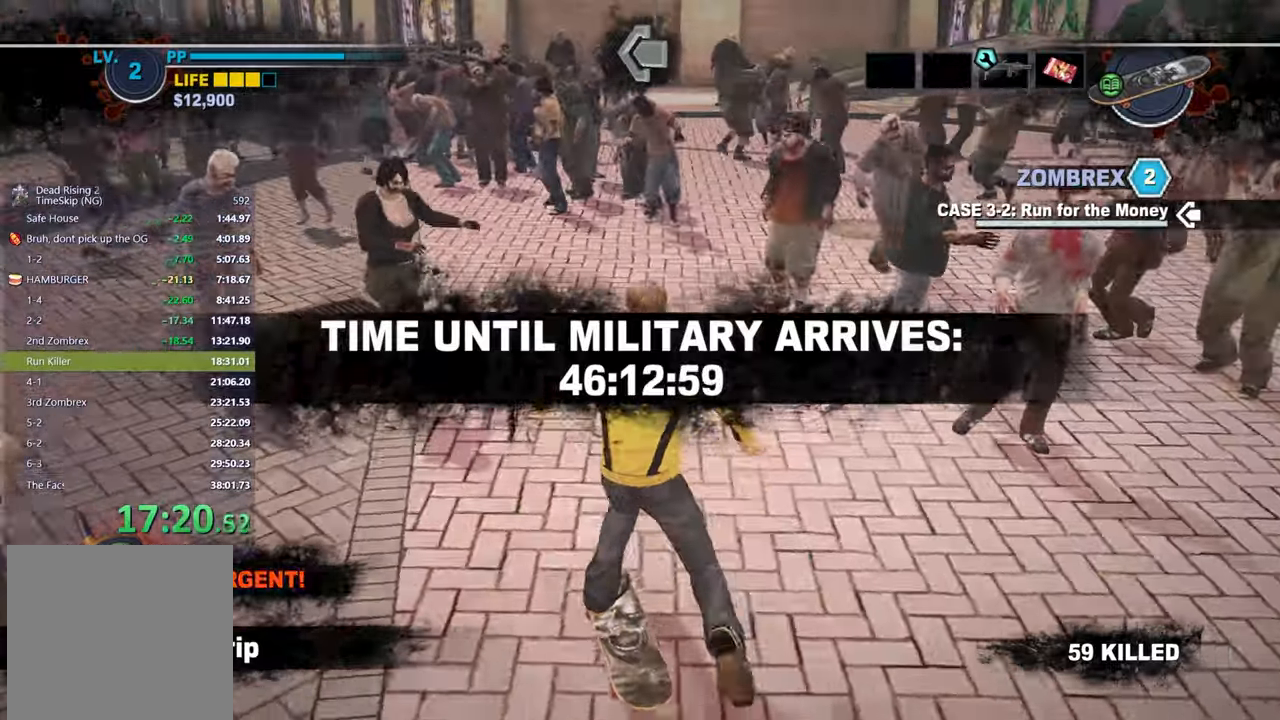
{"buttons": ["X"], "left_stick": "center", "right_stick": "center", "events": [[100, "left_stick", "center"], [183, "right_stick", "down-right"], [283, "right_stick", "center"]]}
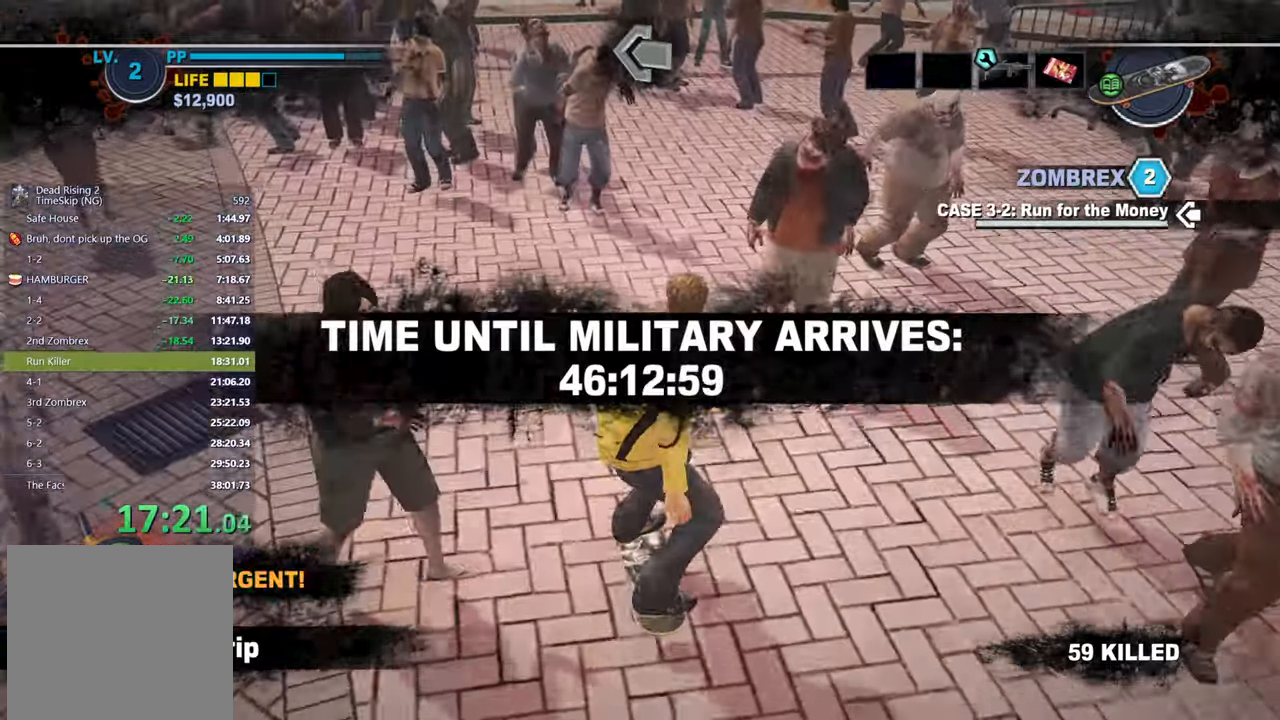
{"buttons": ["X"], "left_stick": "center", "right_stick": "left", "events": [[167, "left_stick", "right"], [233, "right_stick", "left"], [317, "right_stick", "center"], [350, "left_stick", "center"], [483, "right_stick", "left"]]}